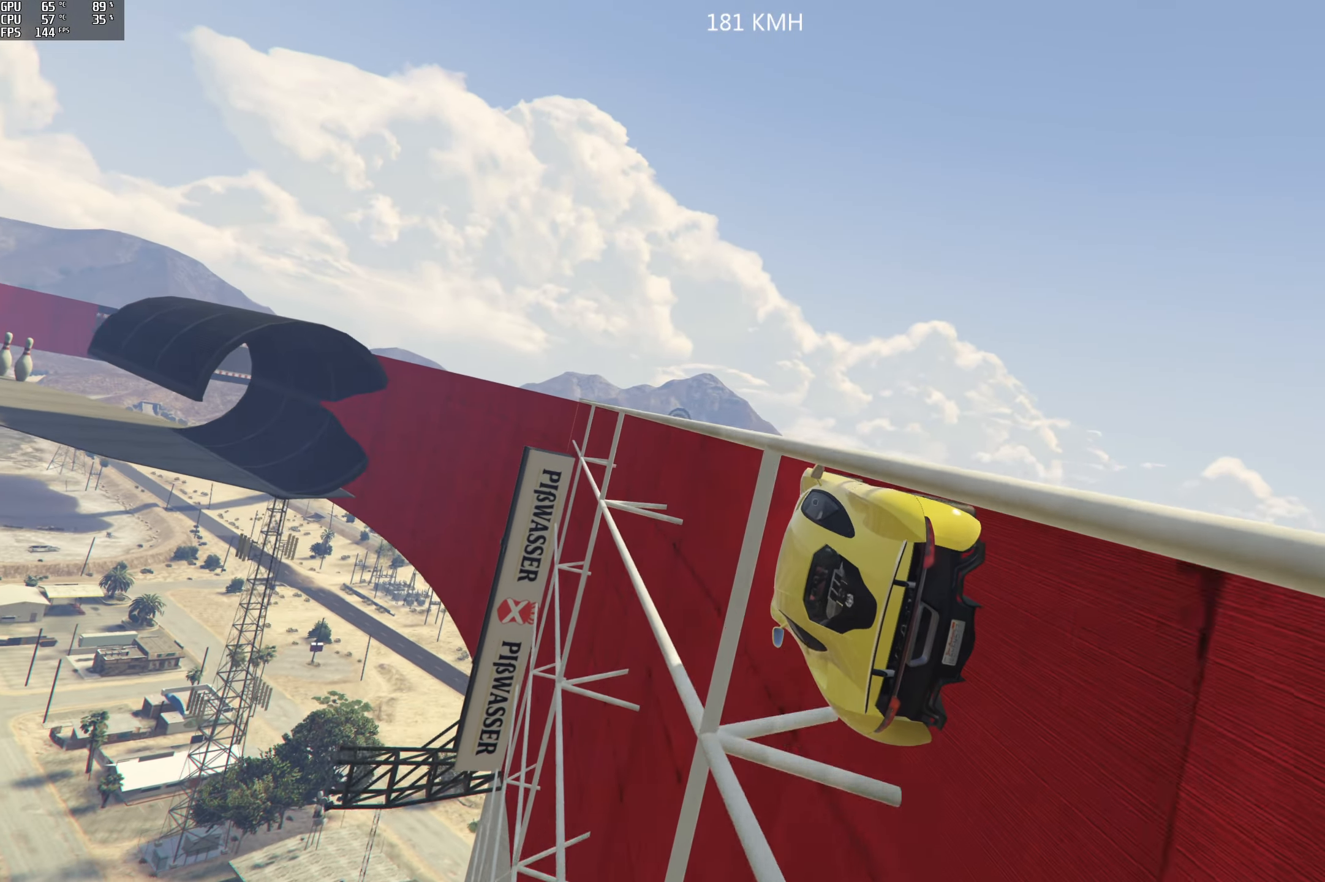
Gameplay with a controller (Xbox layout); each line is a JSON object with the inputs held at the frame after it. "events" lists button and stick changes between this image and that frame as [ms after this image, input, new state], when the widget could be followed in between.
{"buttons": ["R2"], "left_stick": "center", "right_stick": "center", "events": [[17, "left_stick", "right"], [100, "left_stick", "center"]]}
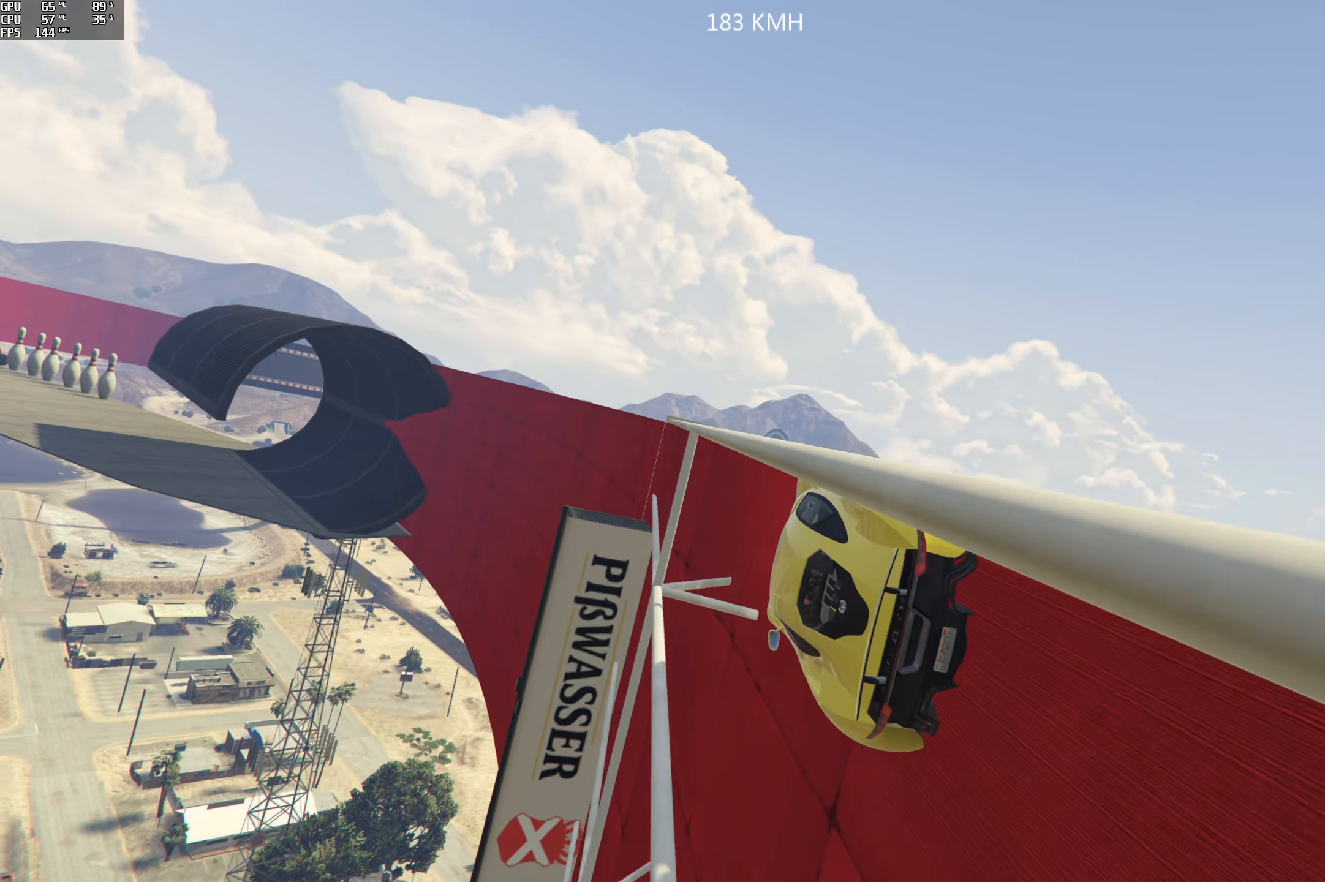
{"buttons": ["R2"], "left_stick": "center", "right_stick": "up", "events": [[400, "right_stick", "up"]]}
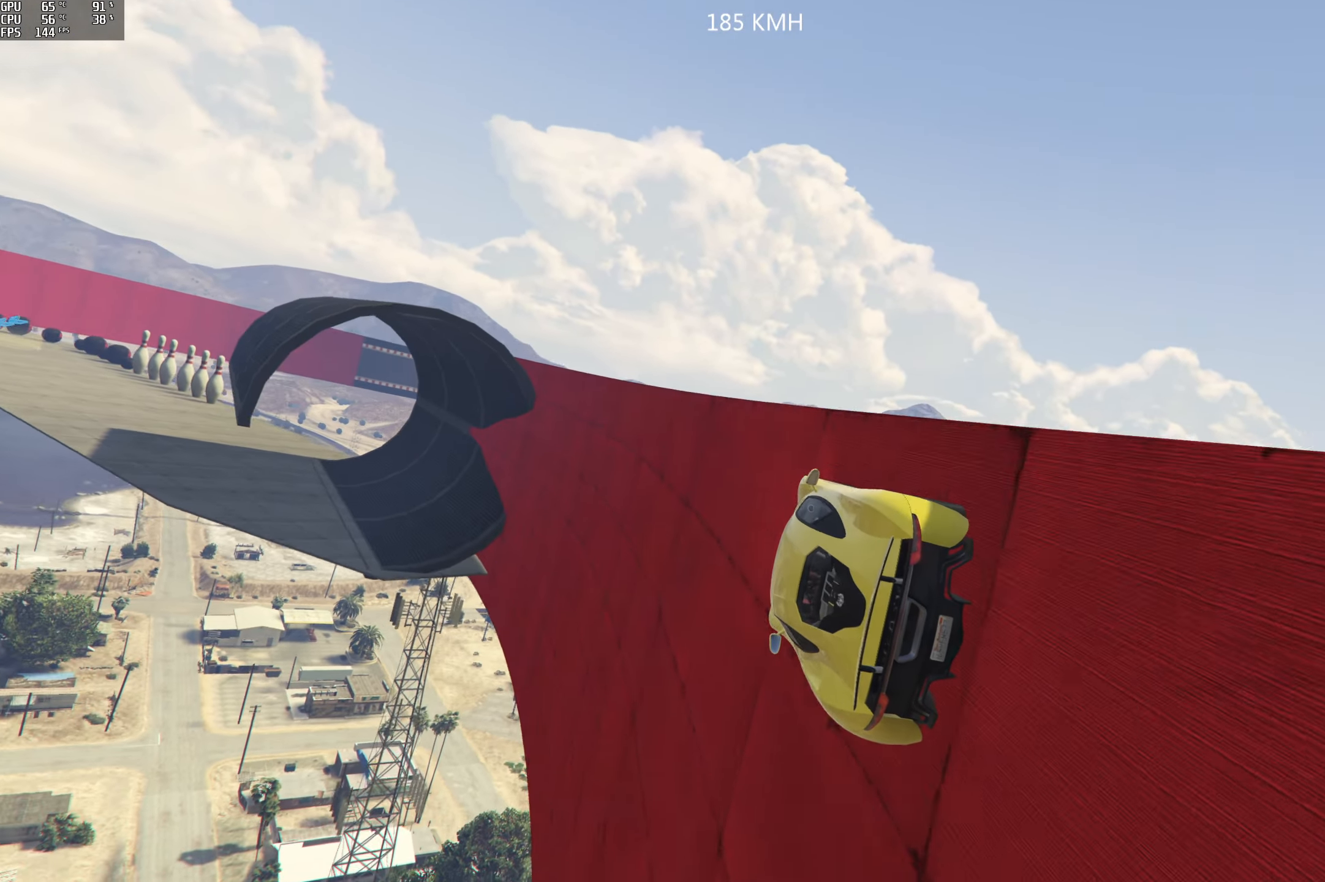
{"buttons": ["R2"], "left_stick": "center", "right_stick": "up", "events": [[300, "left_stick", "right"], [417, "left_stick", "center"]]}
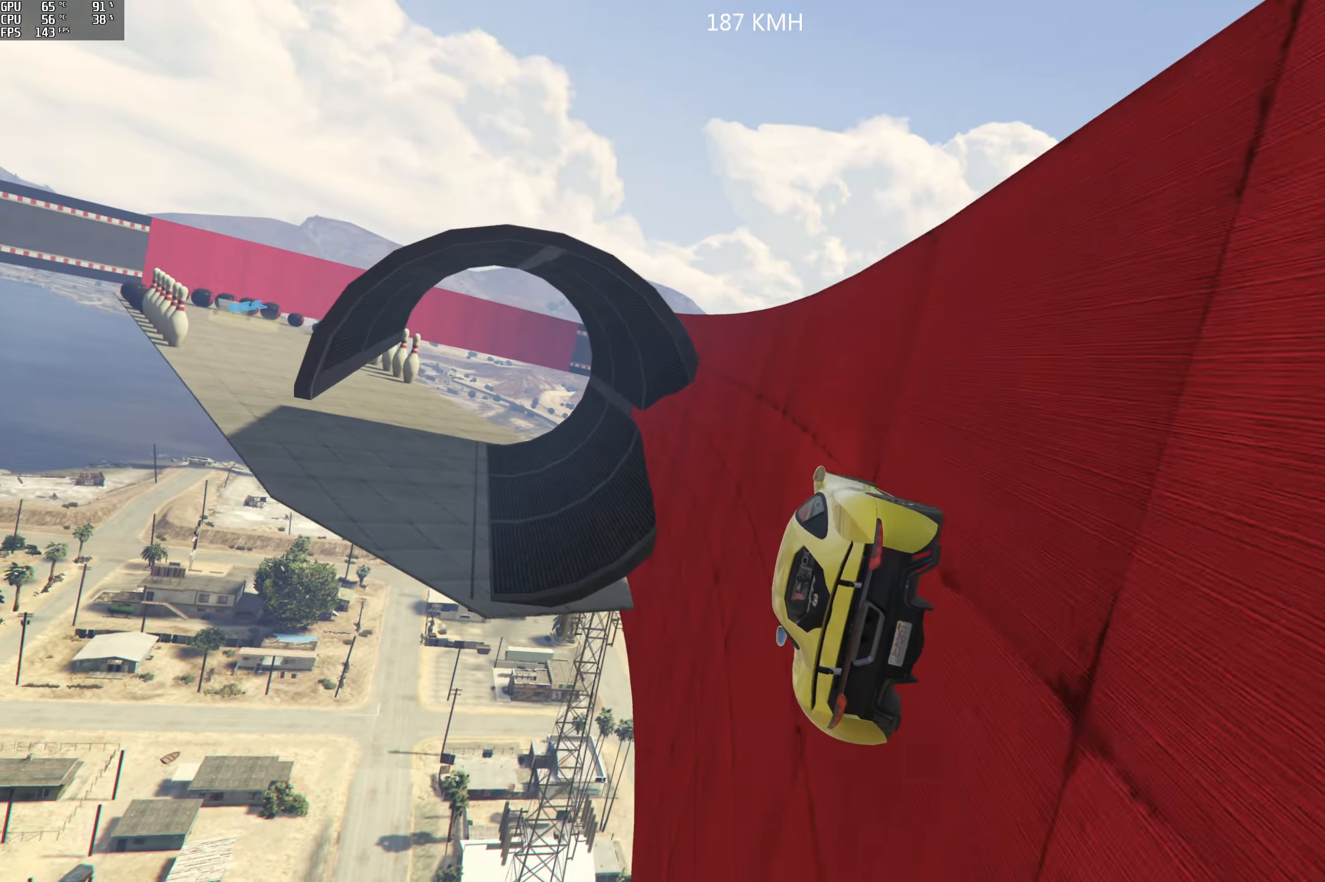
{"buttons": ["R2"], "left_stick": "left", "right_stick": "up", "events": [[400, "left_stick", "left"]]}
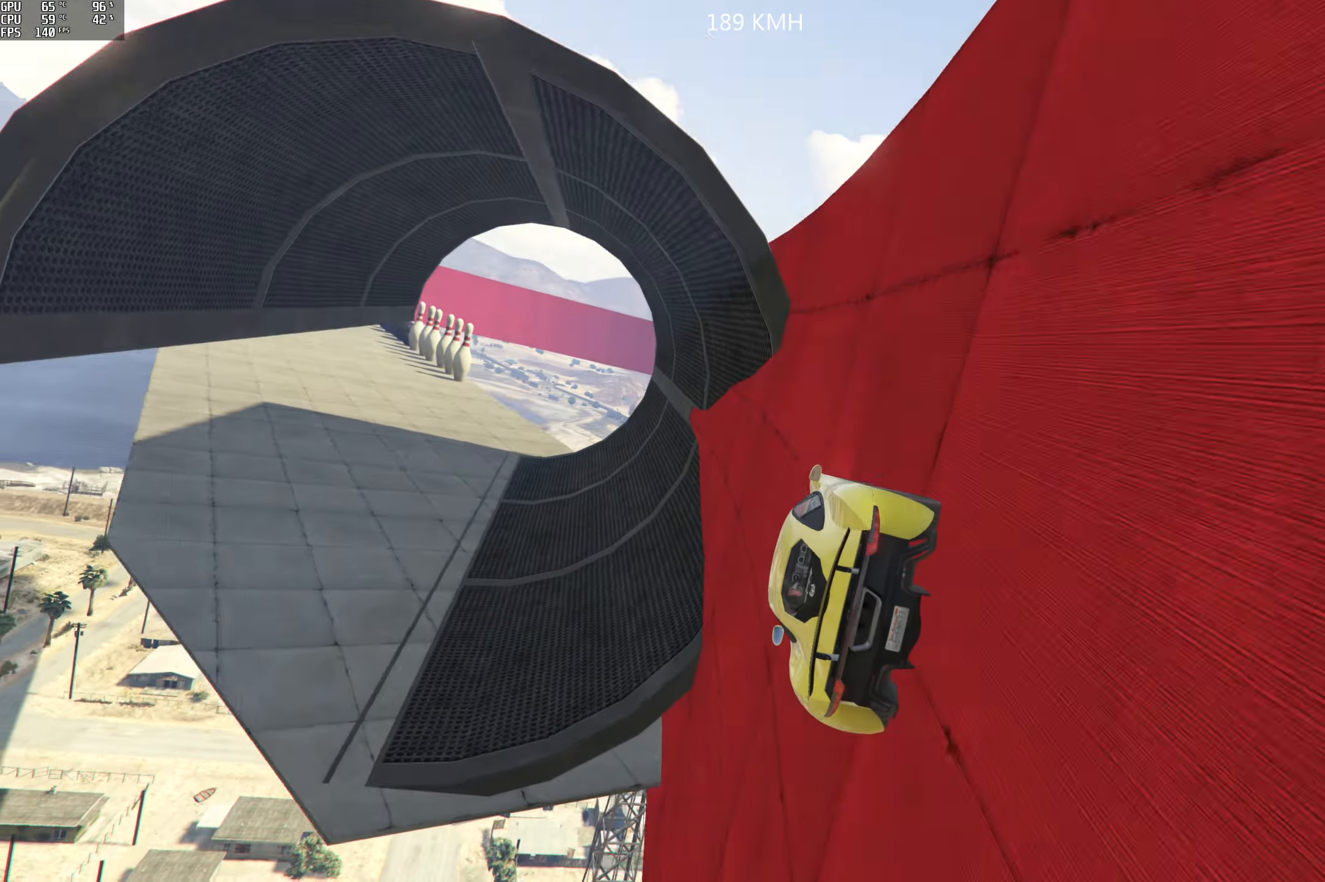
{"buttons": ["R2"], "left_stick": "left", "right_stick": "up", "events": [[67, "left_stick", "center"], [150, "left_stick", "left"], [300, "left_stick", "center"], [400, "left_stick", "left"]]}
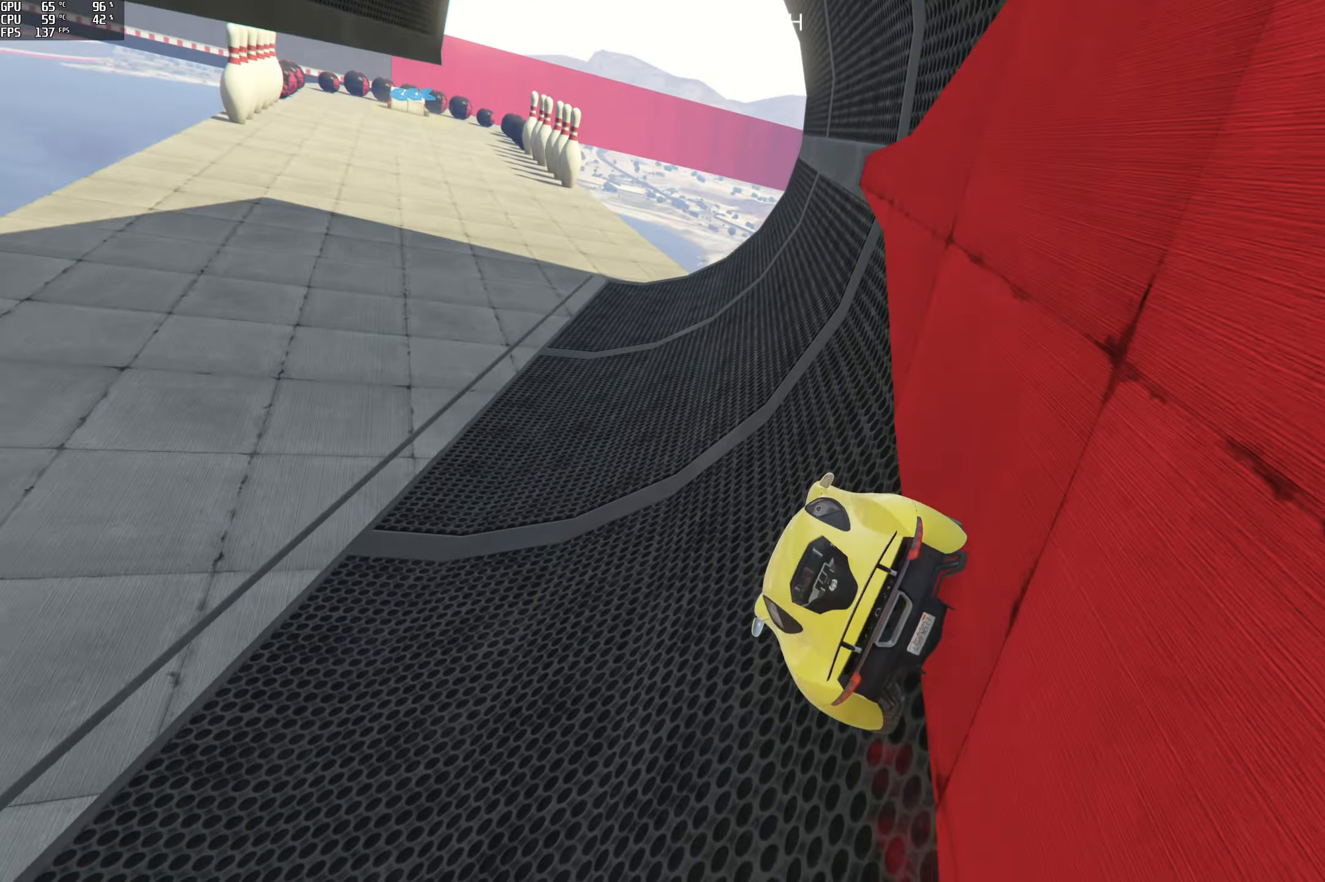
{"buttons": ["R2"], "left_stick": "right", "right_stick": "center", "events": [[17, "left_stick", "center"], [167, "right_stick", "center"], [434, "left_stick", "right"]]}
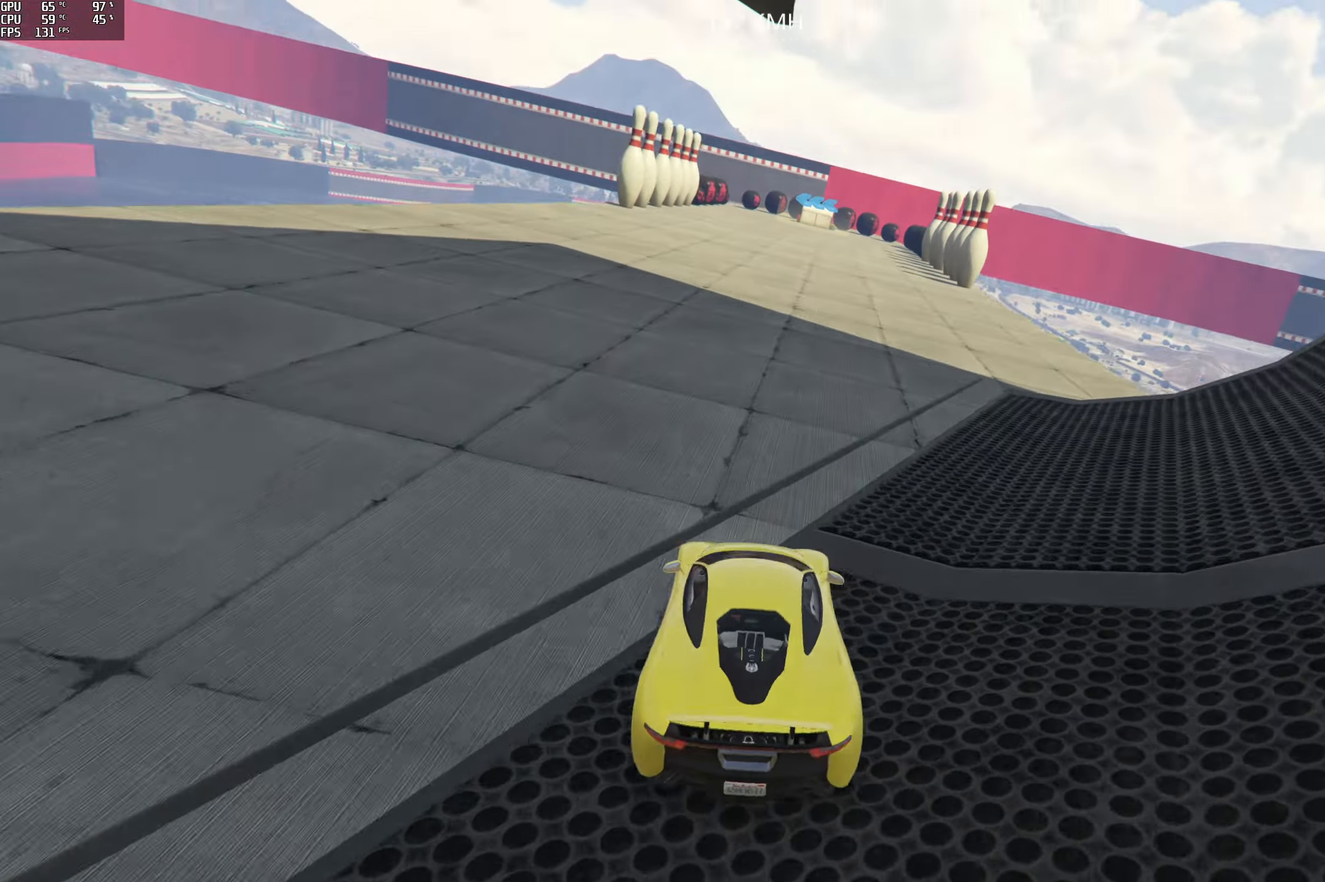
{"buttons": [], "left_stick": "center", "right_stick": "center", "events": [[50, "left_stick", "center"], [100, "R2", "up"]]}
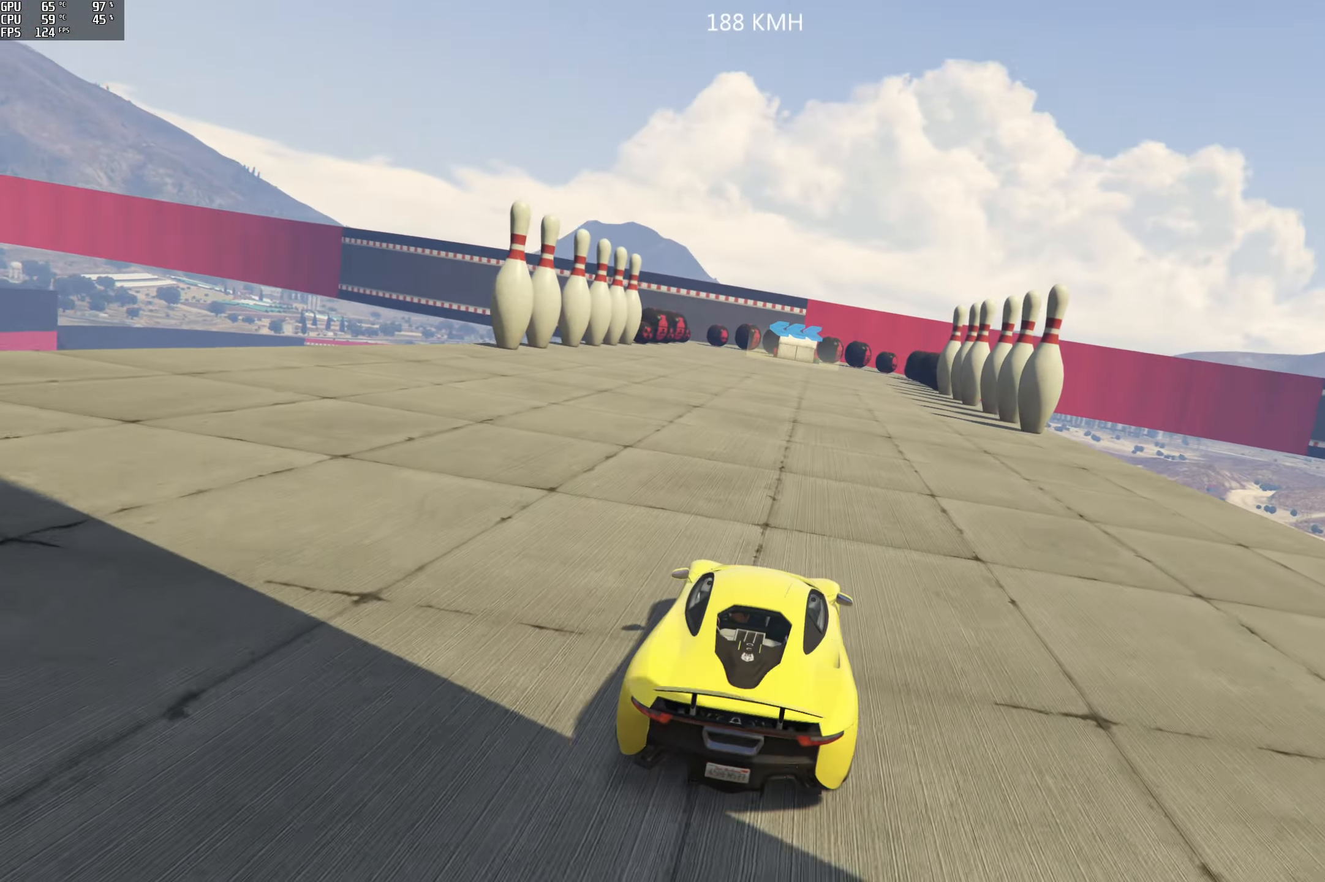
{"buttons": [], "left_stick": "center", "right_stick": "center", "events": []}
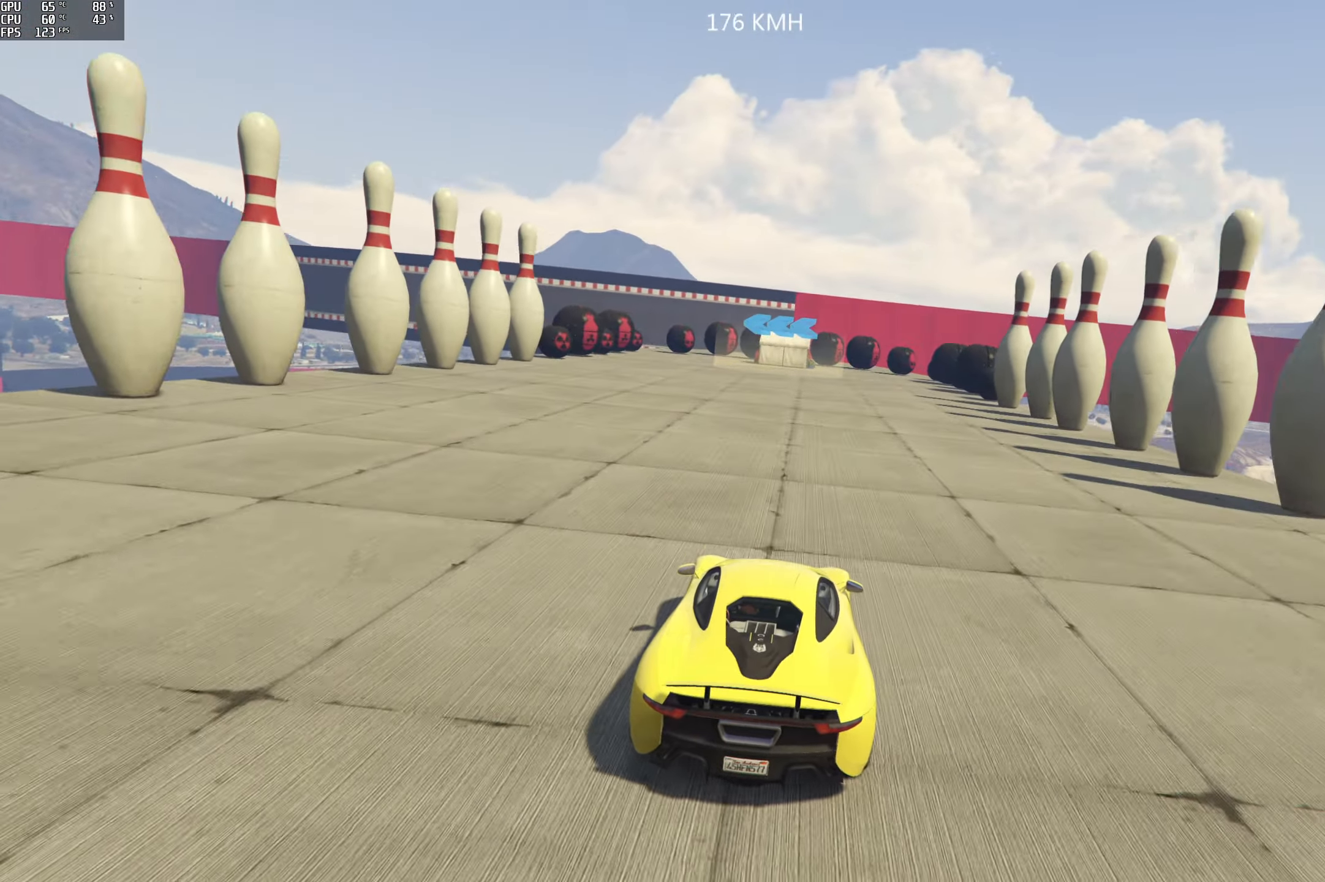
{"buttons": ["L2", "R1"], "left_stick": "left", "right_stick": "center", "events": [[33, "left_stick", "left"], [83, "L2", "down"], [166, "R1", "down"]]}
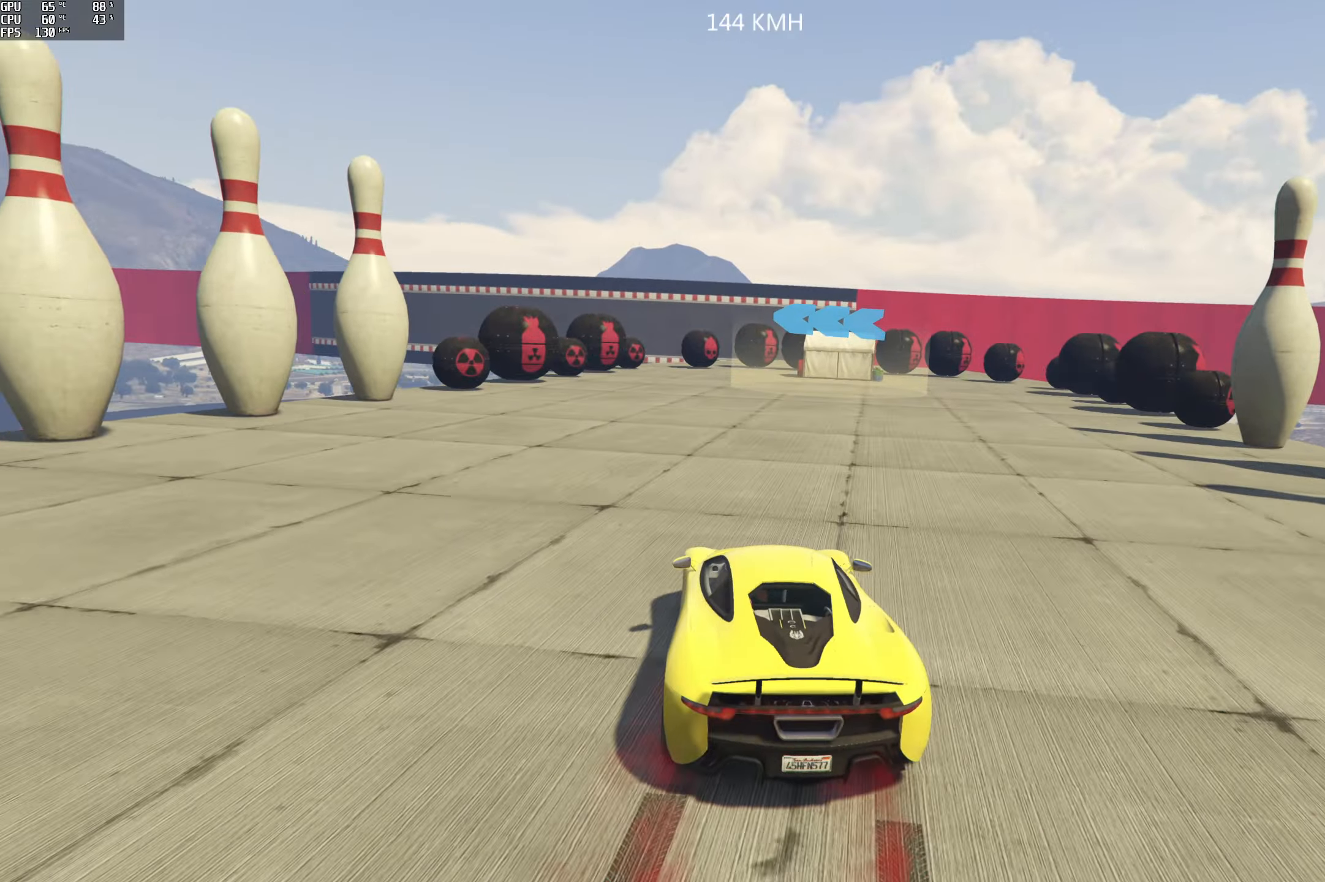
{"buttons": ["L2", "R1"], "left_stick": "left", "right_stick": "center", "events": []}
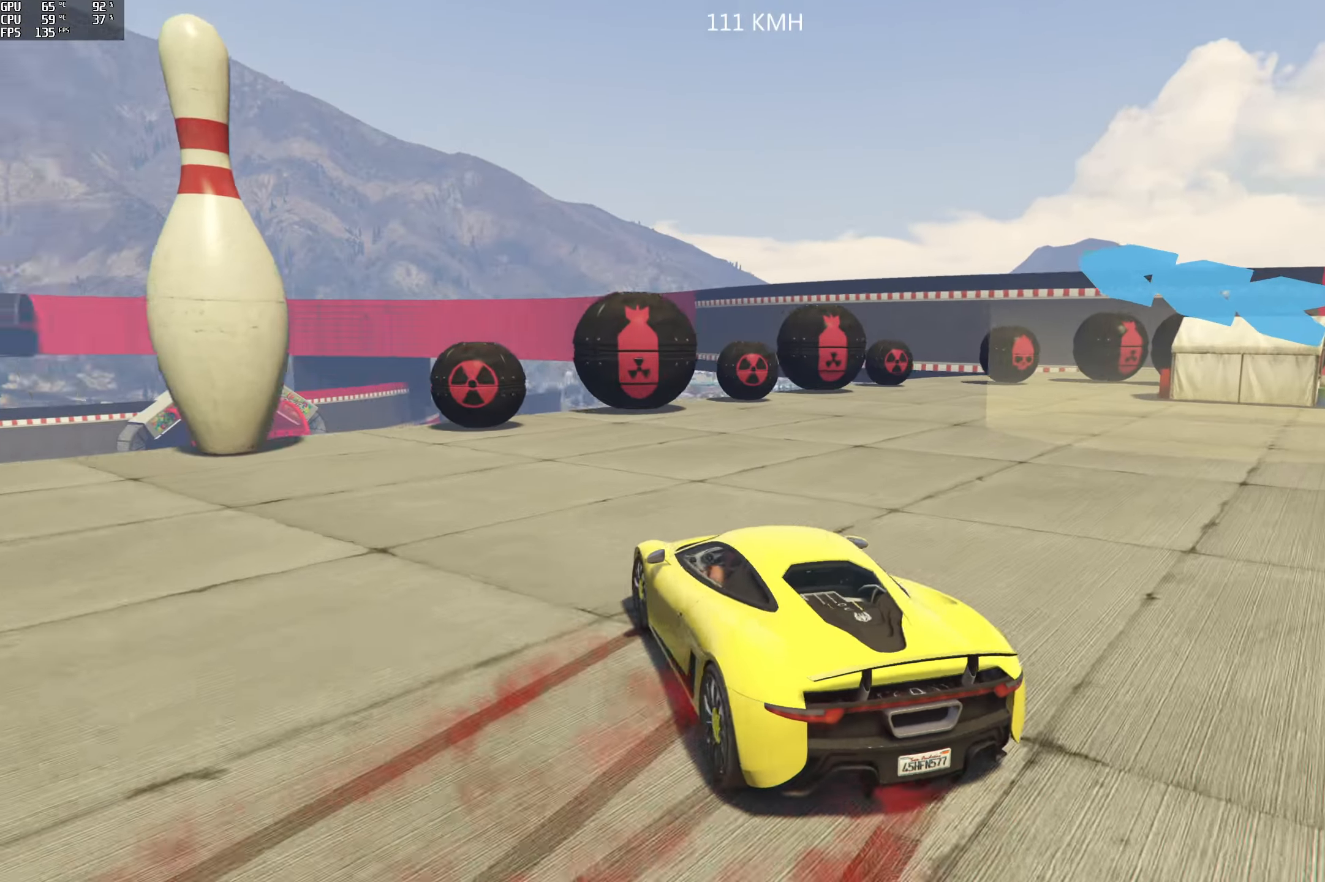
{"buttons": [], "left_stick": "center", "right_stick": "down-left", "events": [[133, "left_stick", "center"], [166, "R1", "up"], [166, "right_stick", "down-left"], [183, "L2", "up"]]}
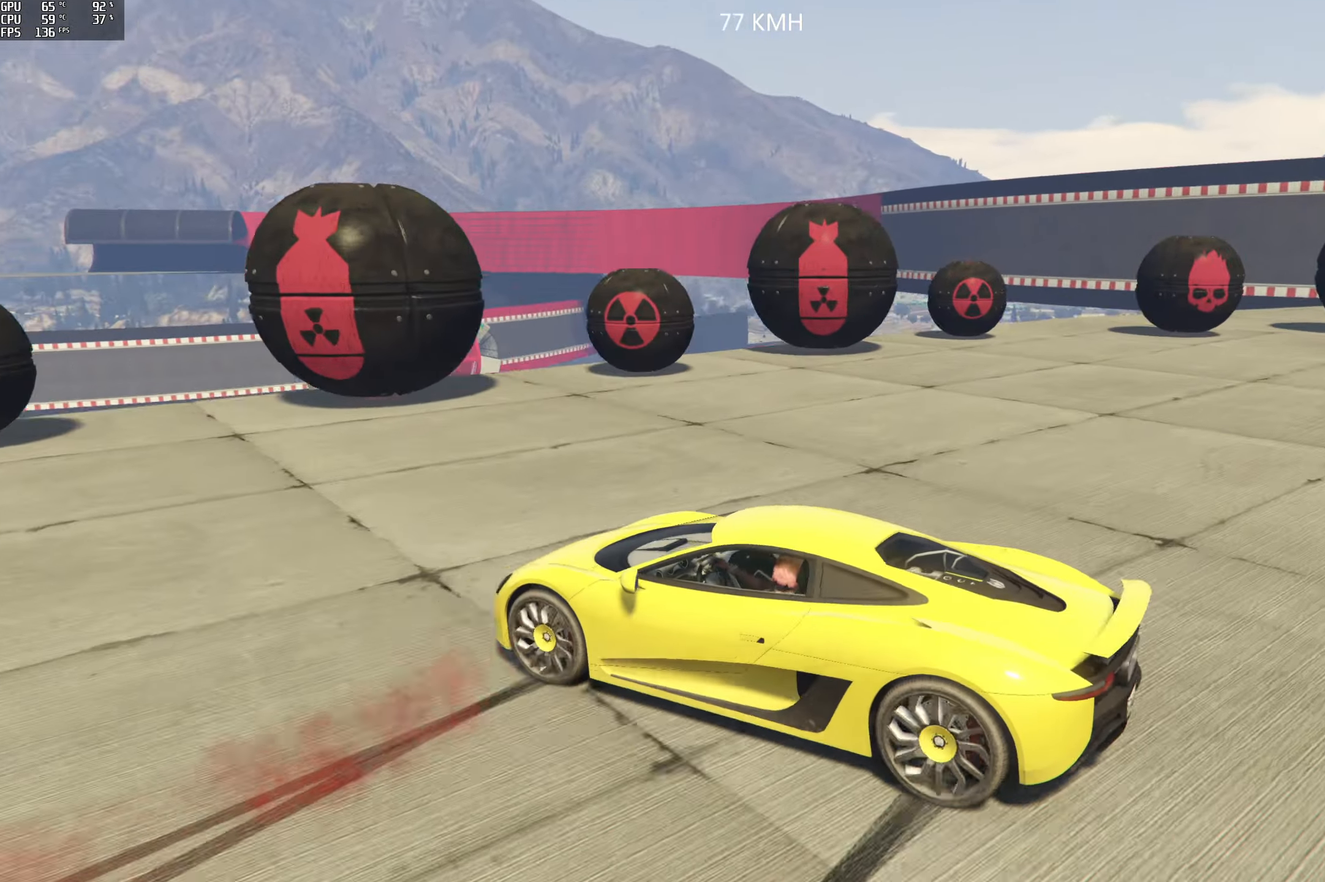
{"buttons": [], "left_stick": "center", "right_stick": "left", "events": [[116, "right_stick", "left"]]}
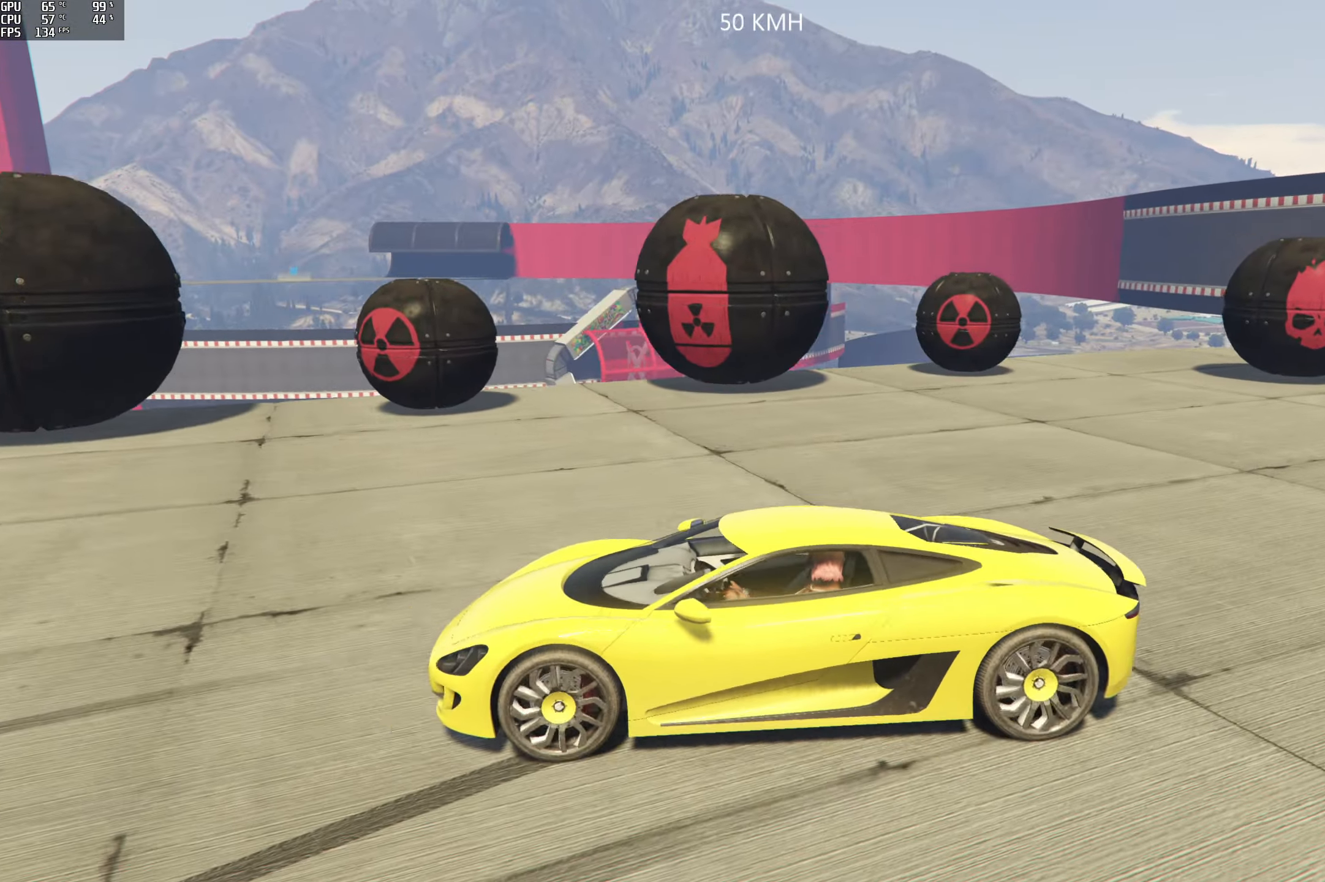
{"buttons": ["R2"], "left_stick": "center", "right_stick": "left", "events": [[283, "R2", "down"]]}
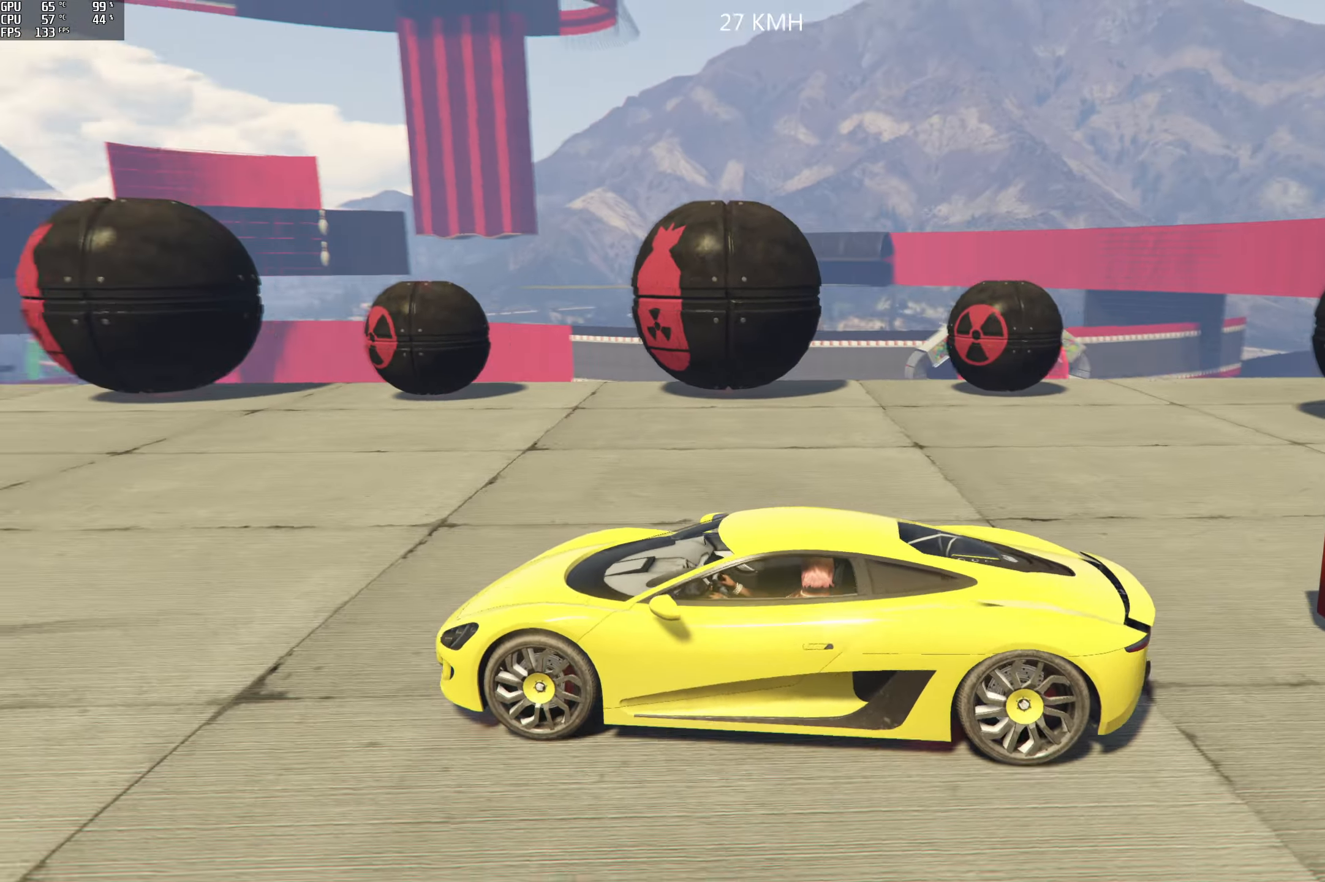
{"buttons": ["R2"], "left_stick": "left", "right_stick": "center", "events": [[450, "left_stick", "left"], [466, "right_stick", "center"]]}
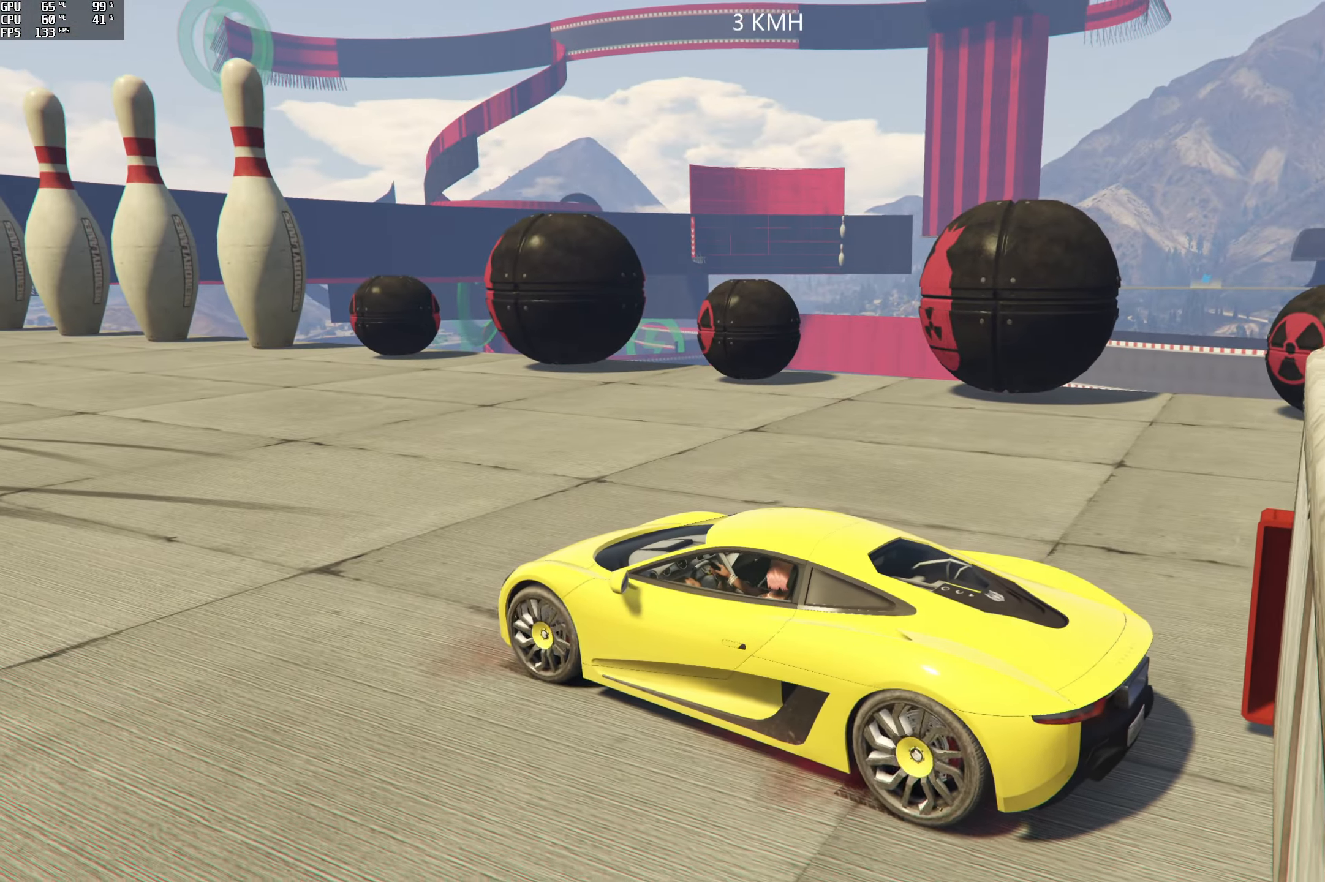
{"buttons": ["R2"], "left_stick": "center", "right_stick": "right", "events": [[133, "left_stick", "center"], [283, "left_stick", "left"], [350, "right_stick", "right"], [466, "left_stick", "center"]]}
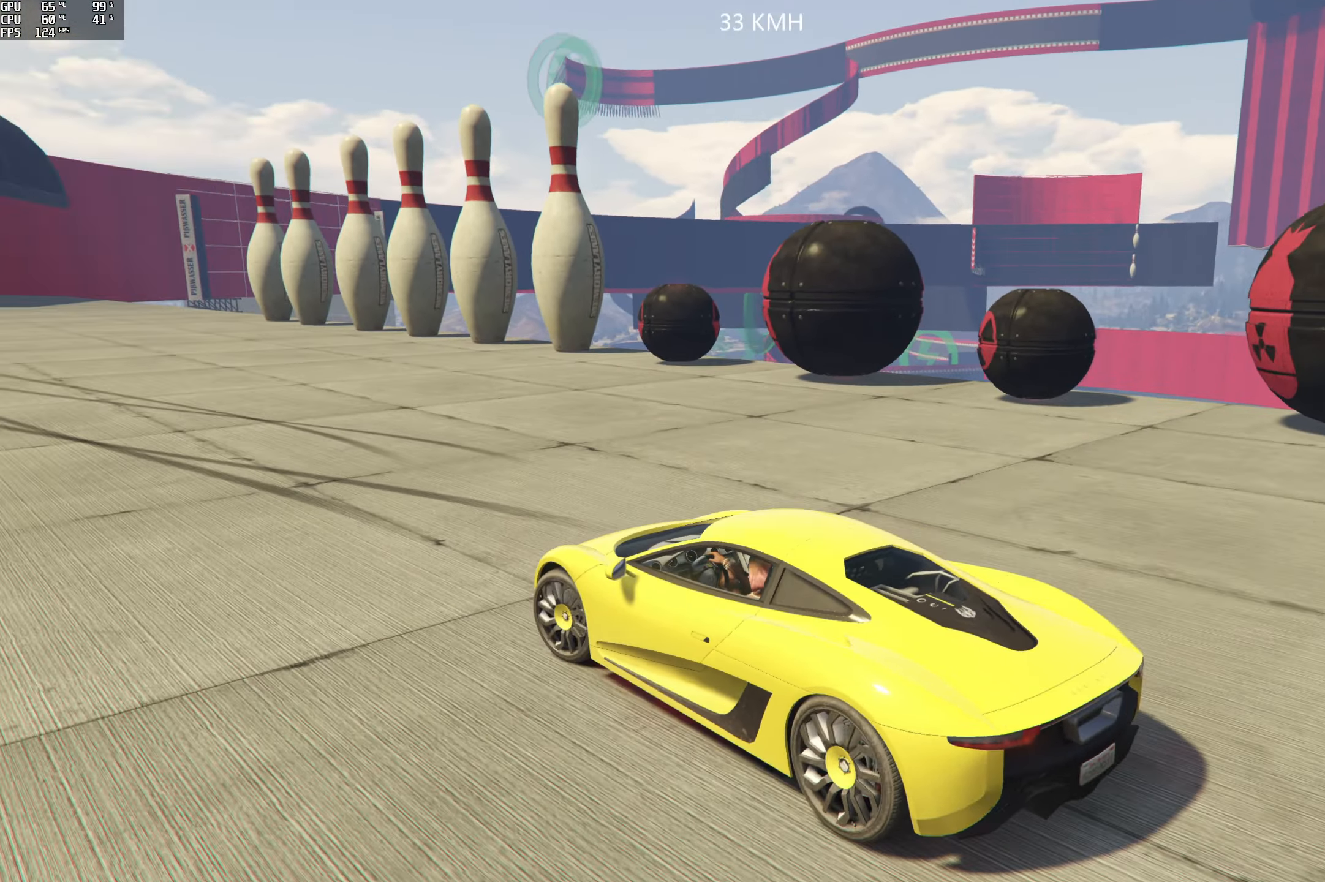
{"buttons": ["R2"], "left_stick": "center", "right_stick": "right", "events": [[100, "left_stick", "left"], [233, "left_stick", "center"]]}
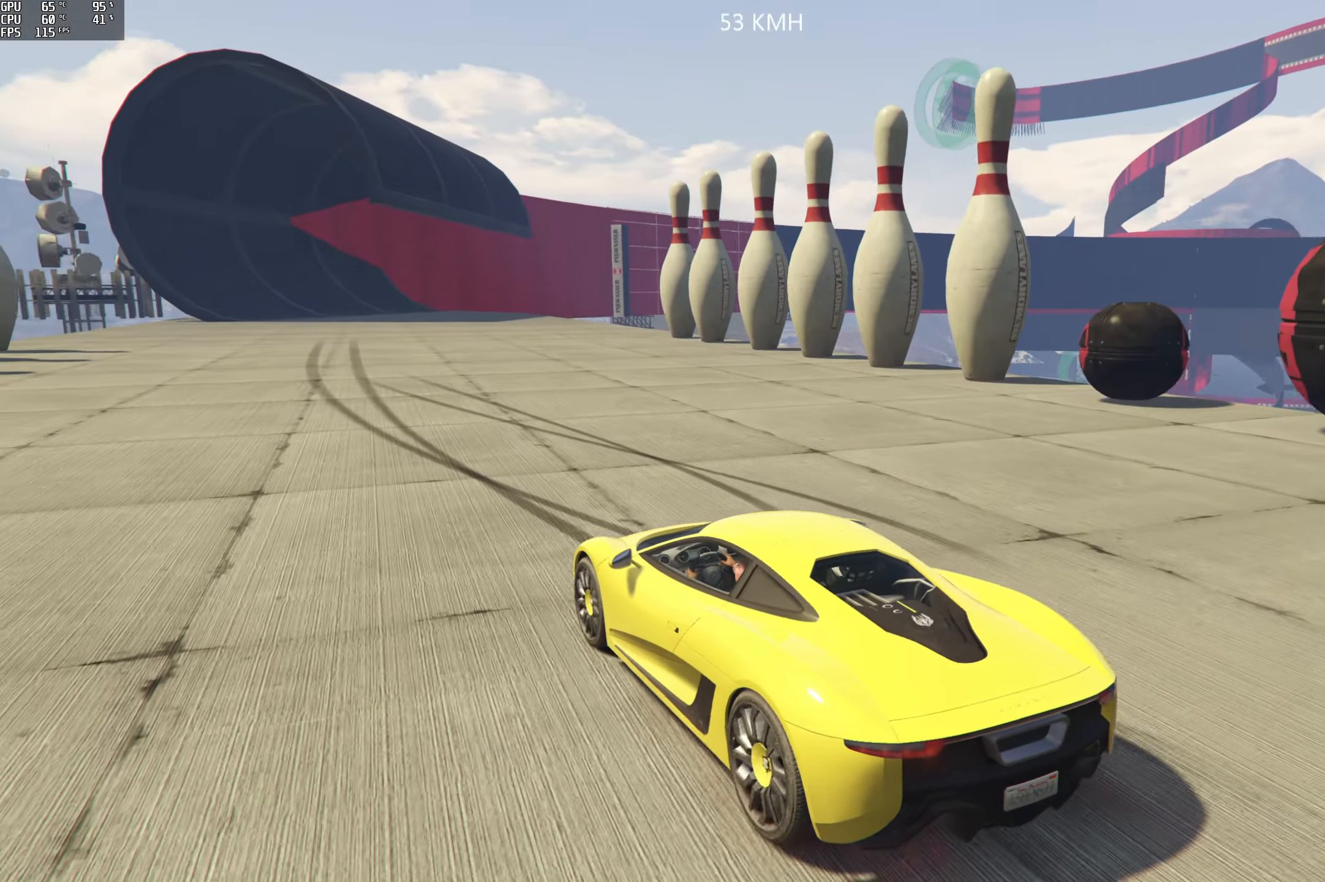
{"buttons": ["R2"], "left_stick": "center", "right_stick": "center", "events": [[100, "right_stick", "down-right"], [316, "right_stick", "center"]]}
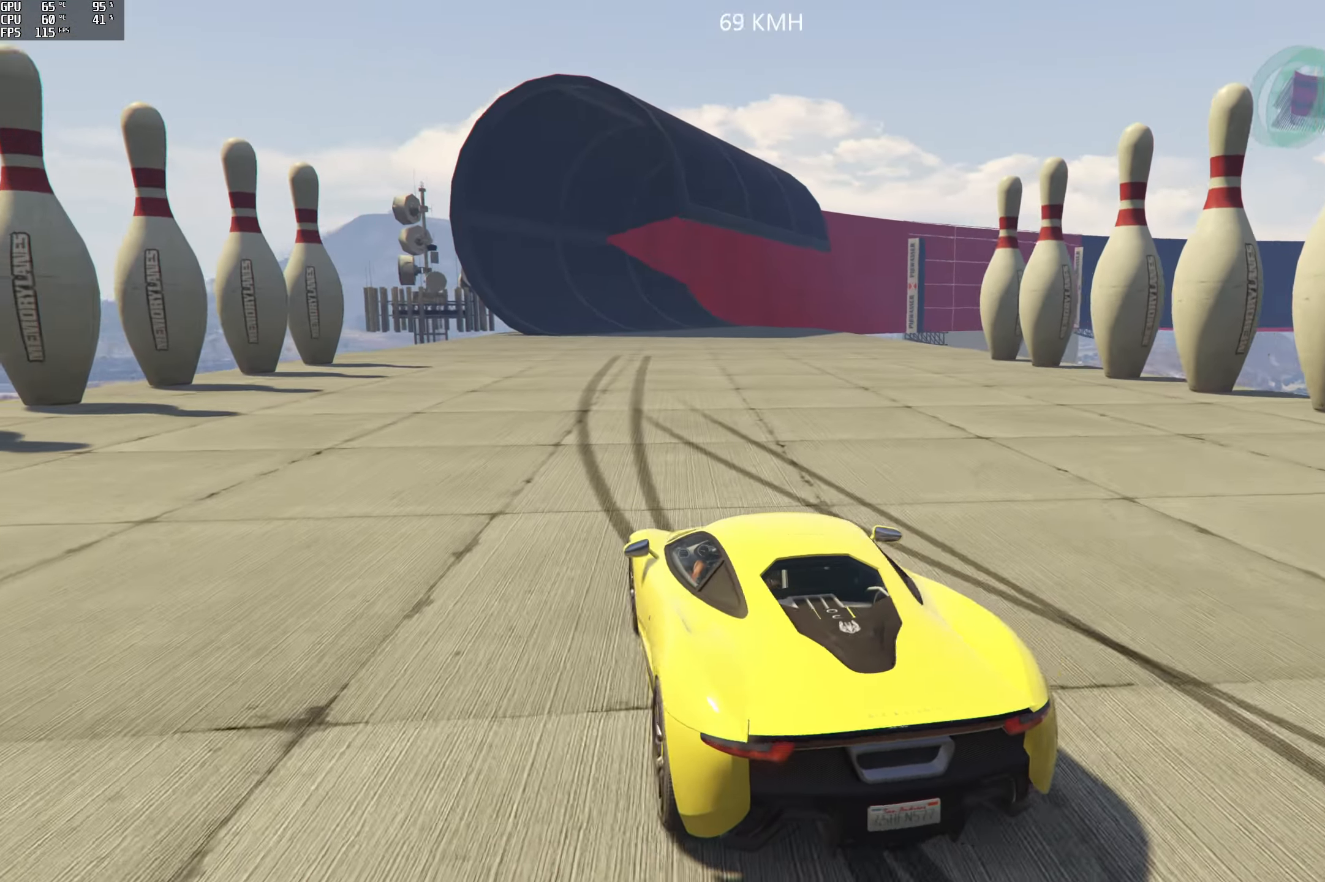
{"buttons": ["R2"], "left_stick": "center", "right_stick": "center", "events": [[183, "left_stick", "right"], [283, "left_stick", "center"]]}
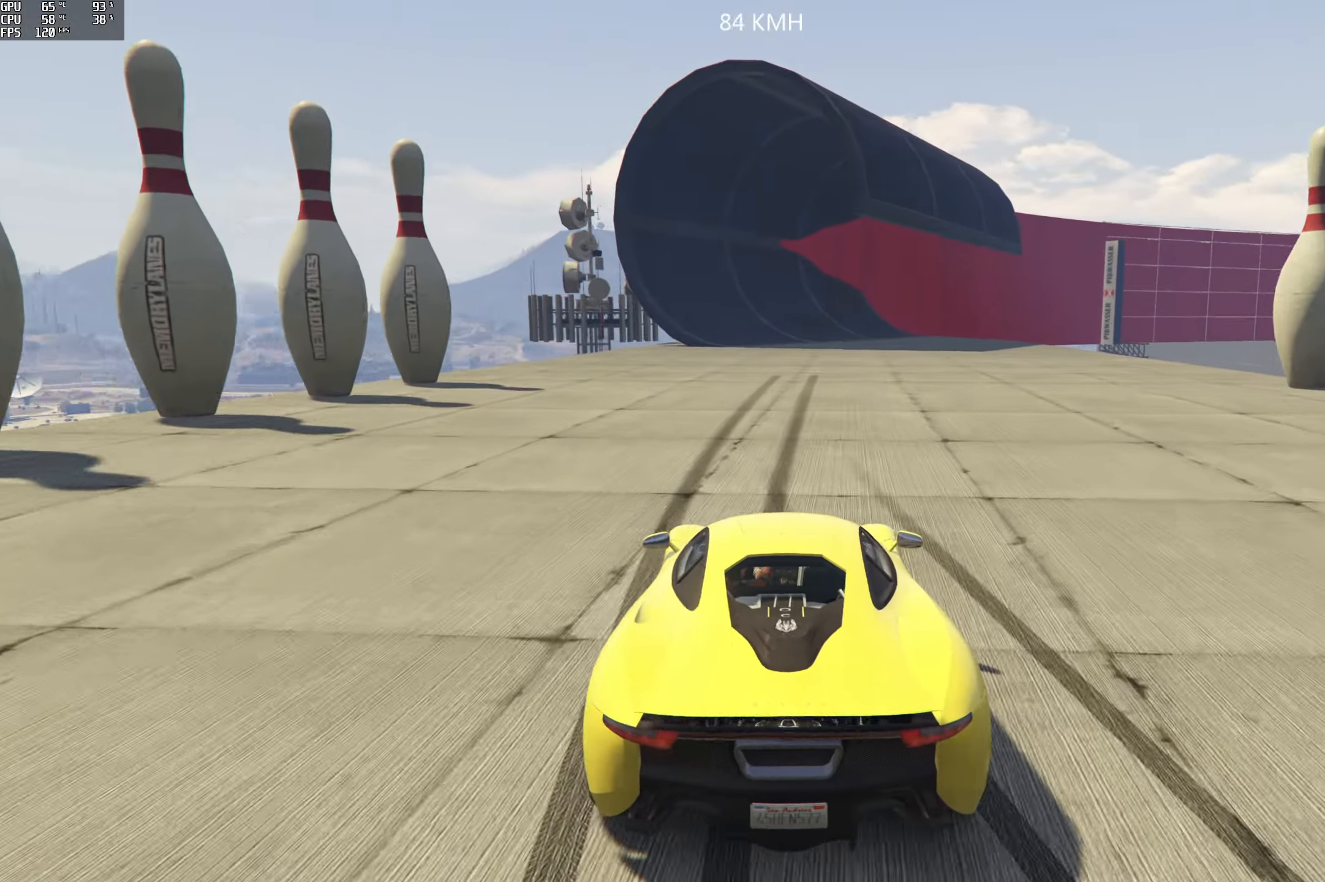
{"buttons": ["R2"], "left_stick": "center", "right_stick": "center", "events": []}
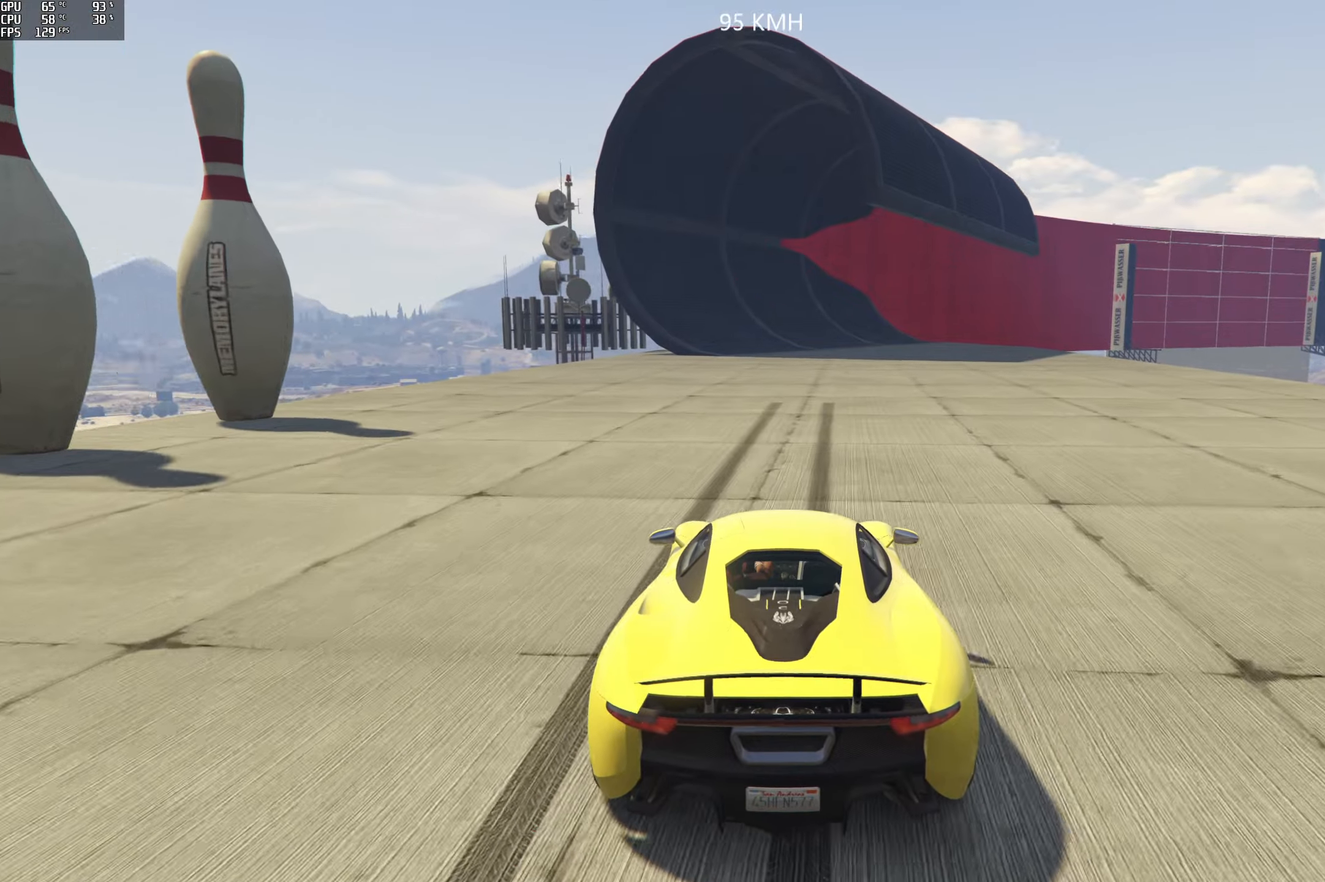
{"buttons": ["R2"], "left_stick": "center", "right_stick": "center", "events": []}
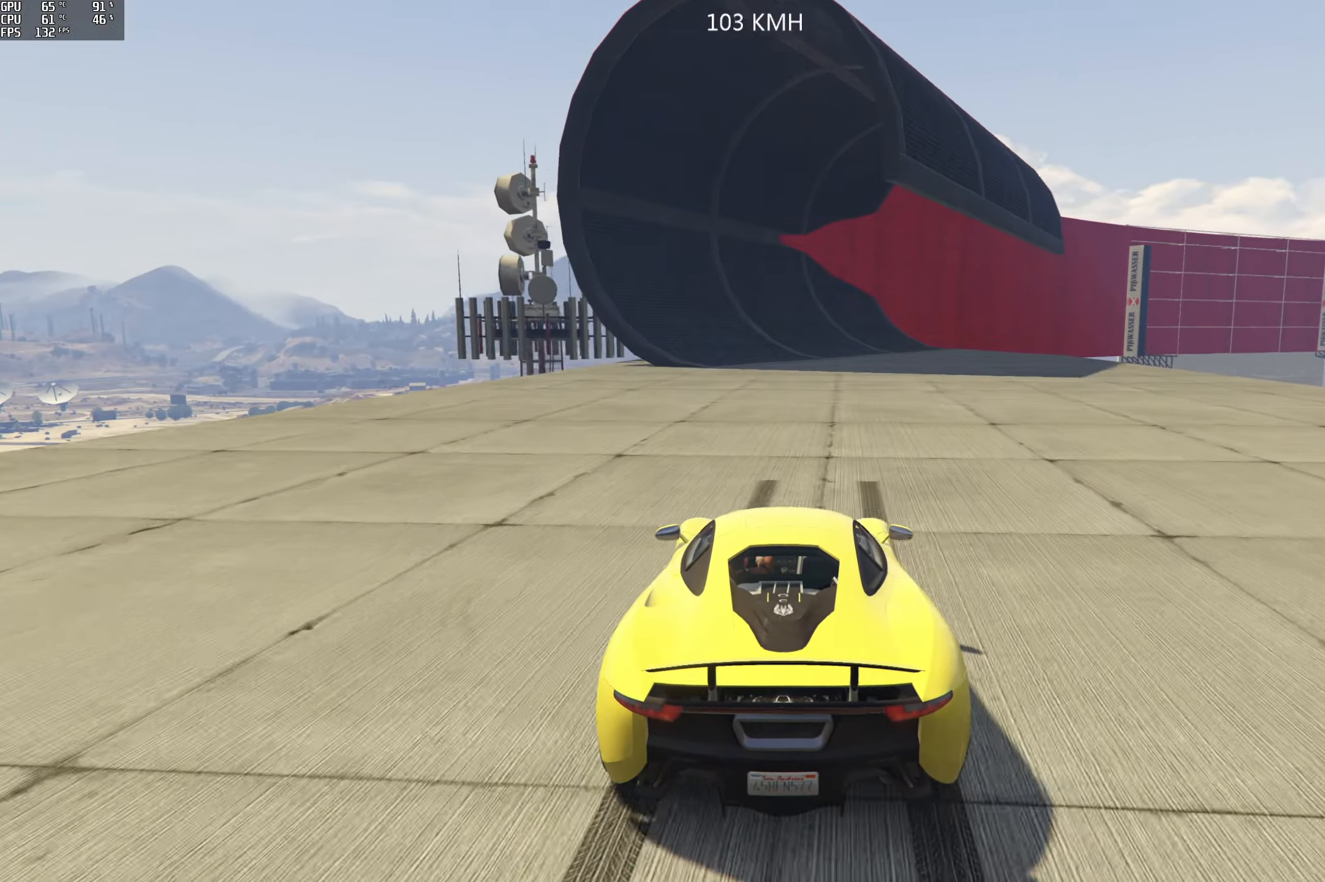
{"buttons": ["R2"], "left_stick": "center", "right_stick": "center", "events": []}
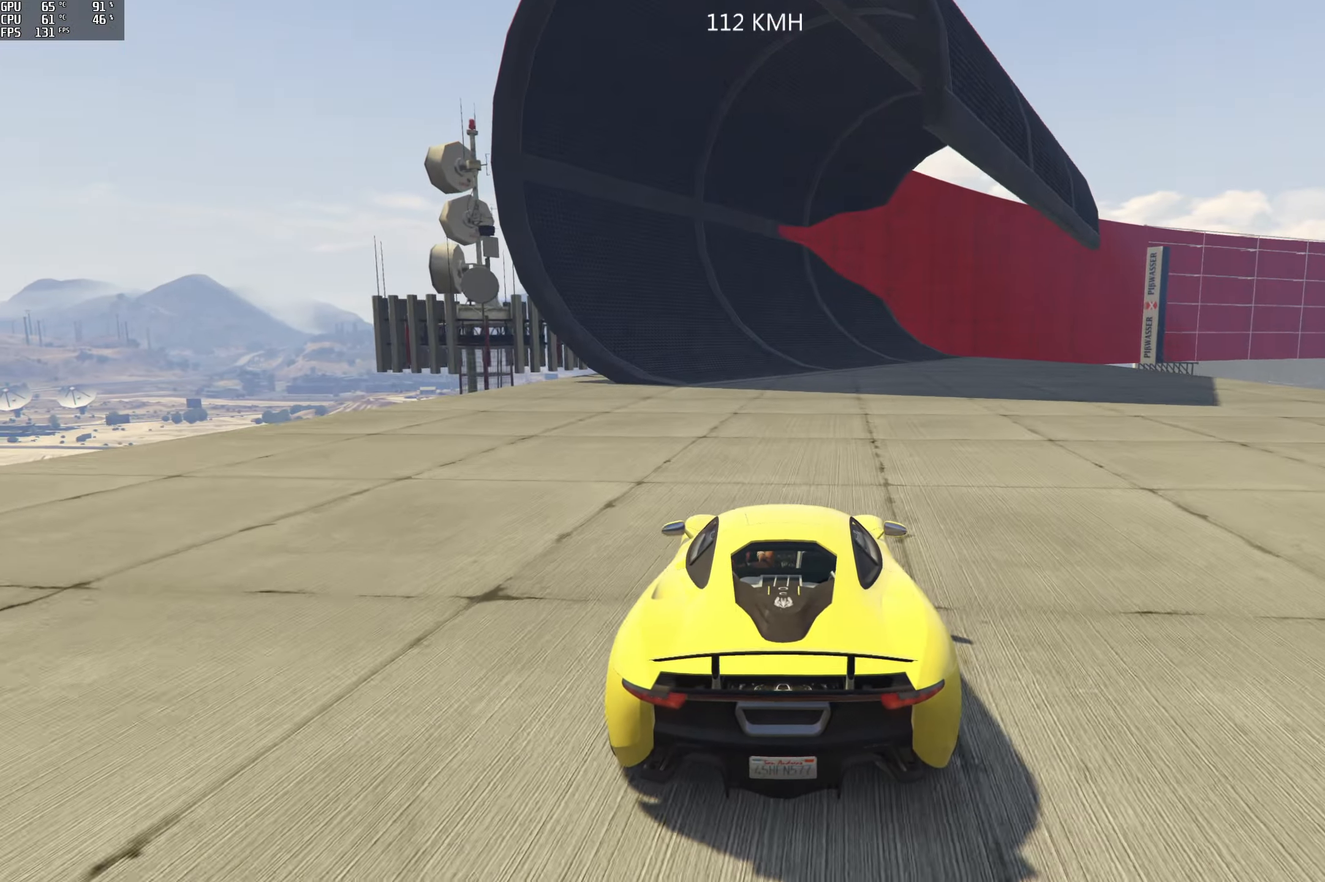
{"buttons": ["R2"], "left_stick": "center", "right_stick": "center", "events": []}
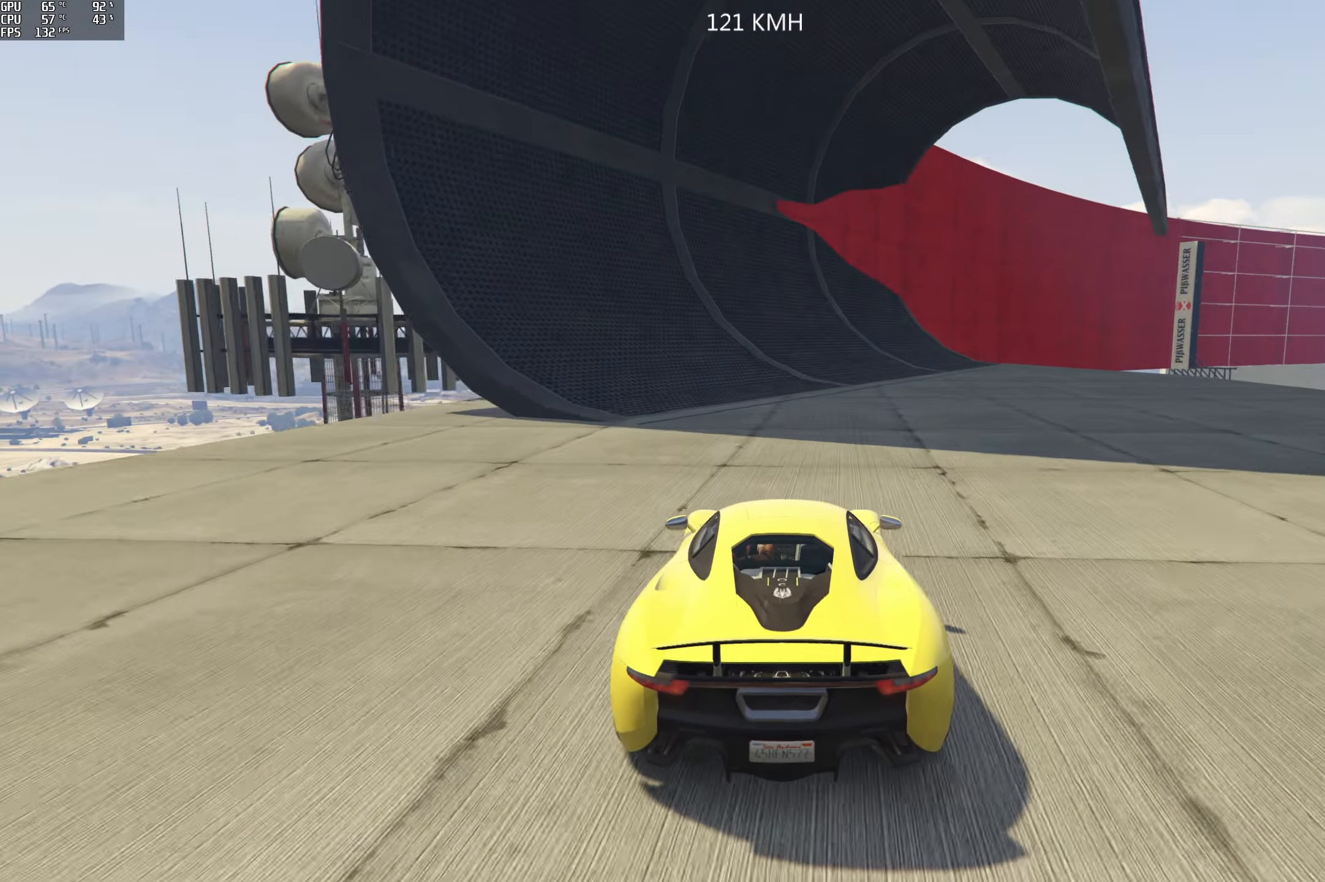
{"buttons": ["R2"], "left_stick": "center", "right_stick": "center", "events": []}
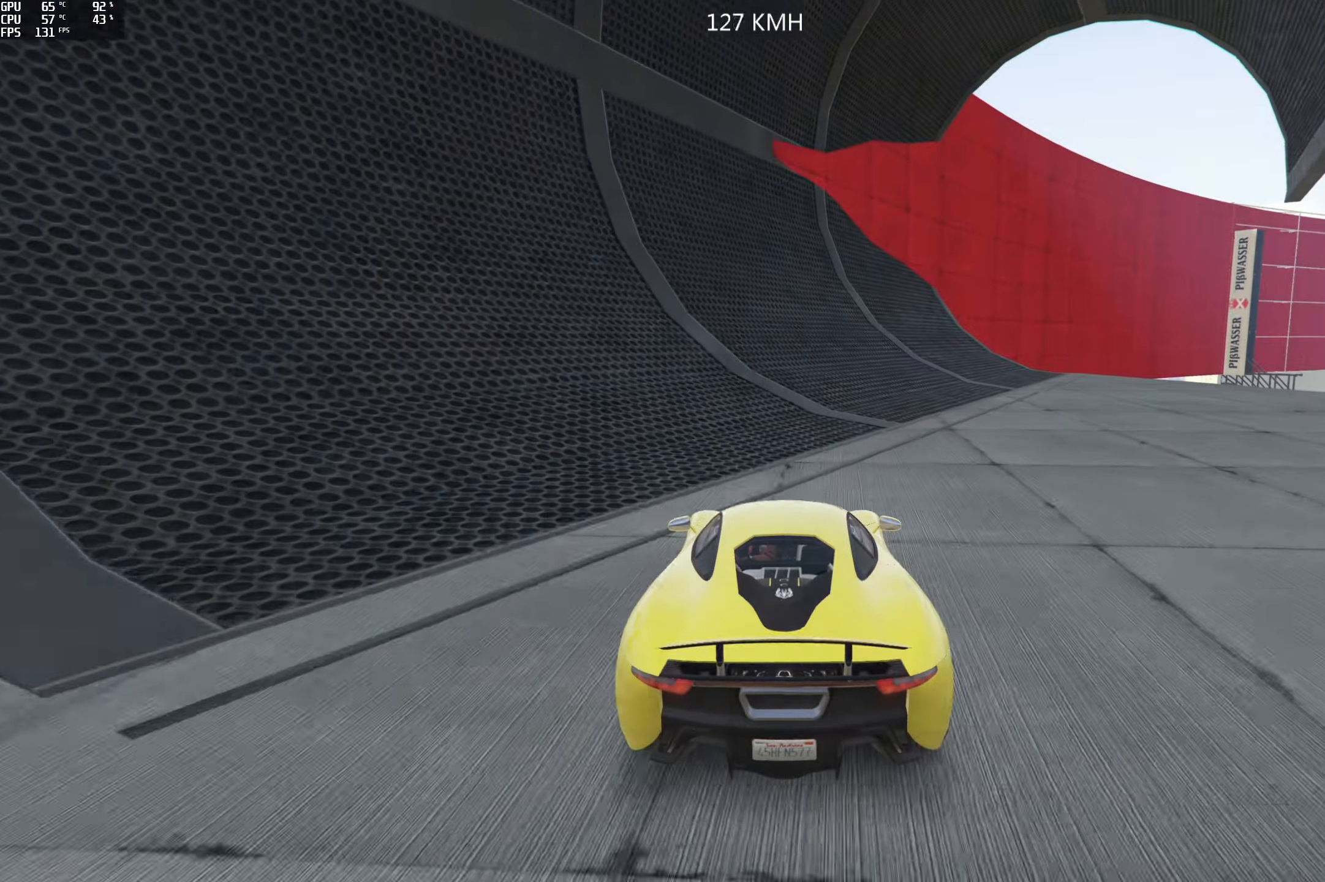
{"buttons": ["R2"], "left_stick": "center", "right_stick": "center", "events": []}
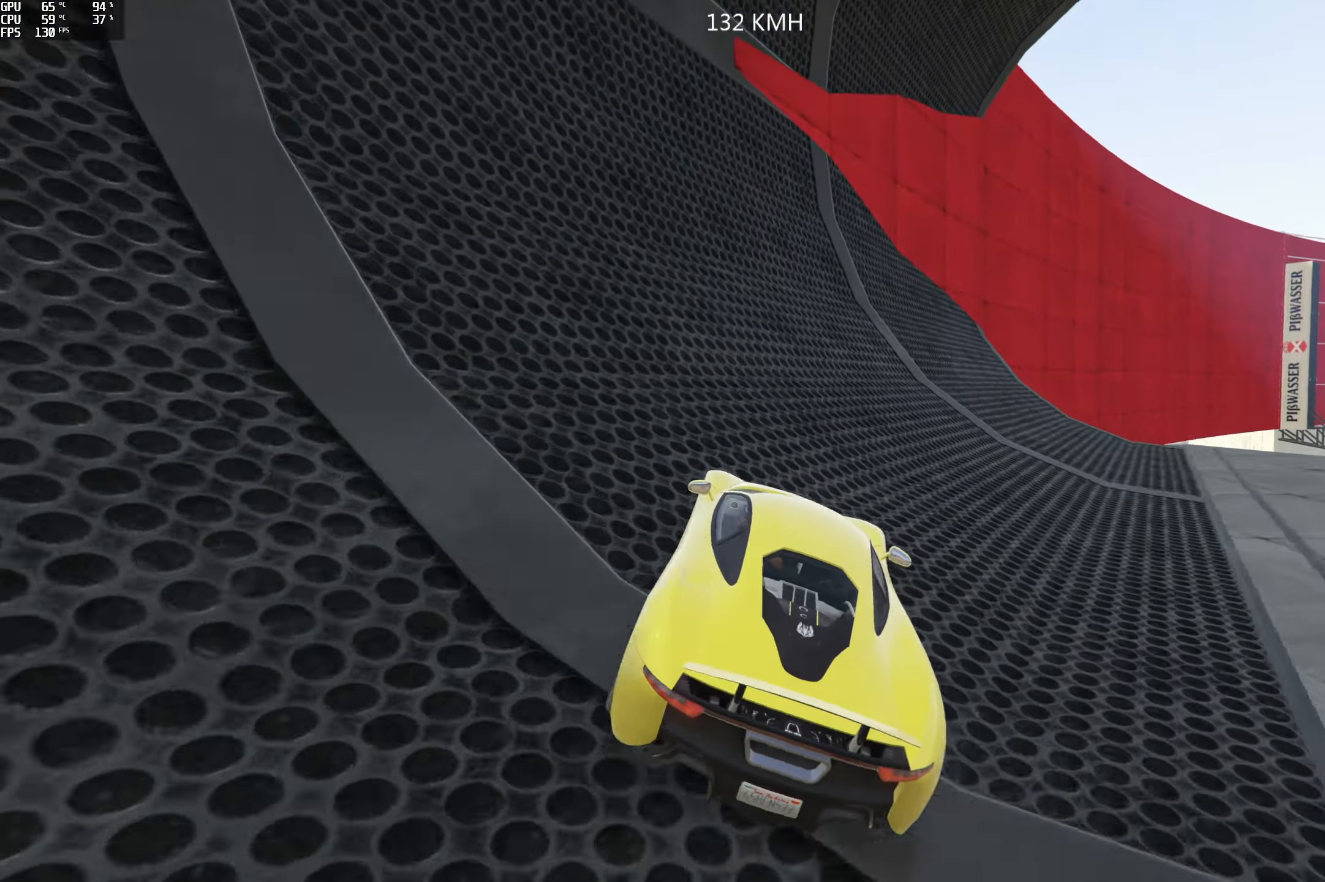
{"buttons": ["R2"], "left_stick": "center", "right_stick": "center", "events": []}
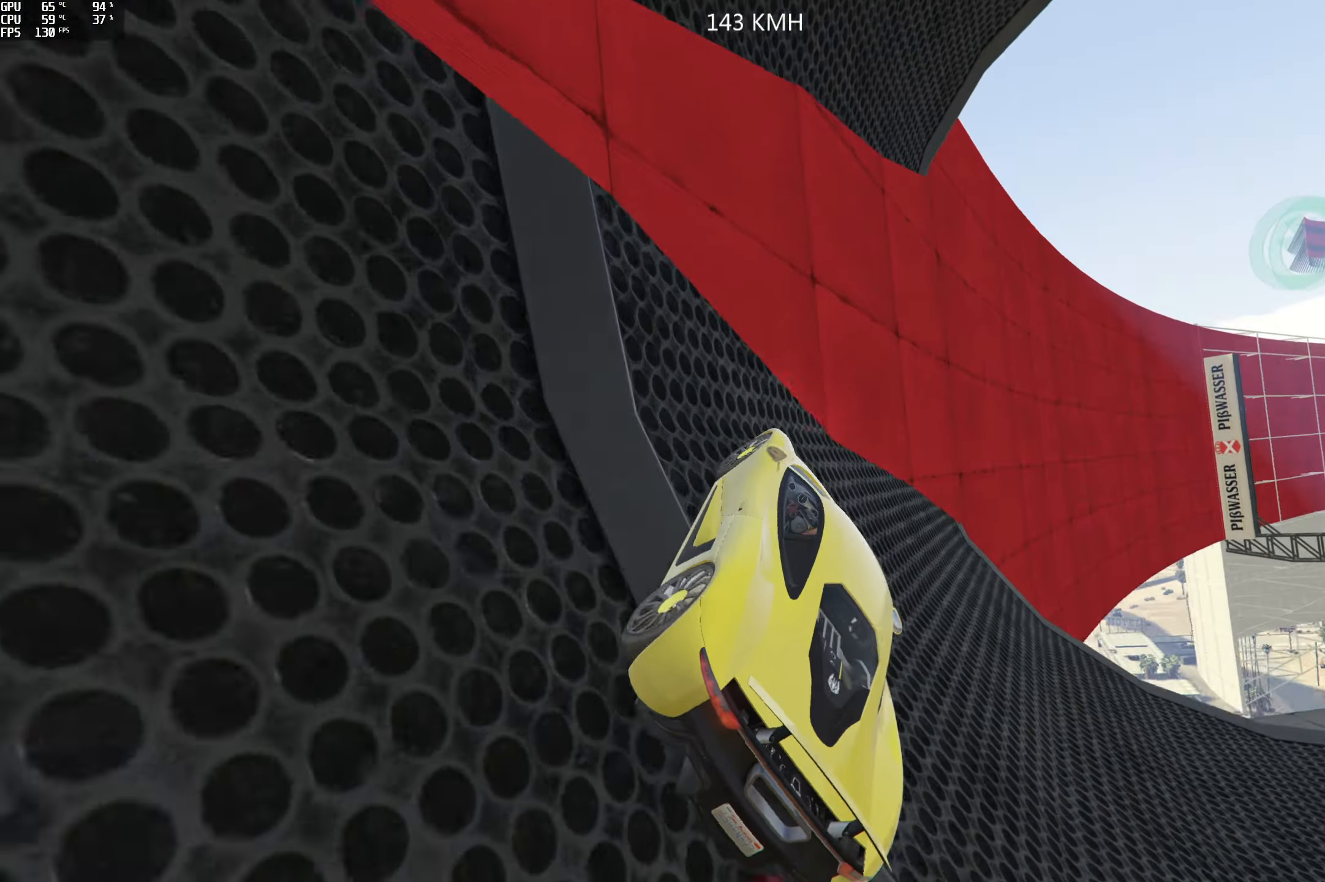
{"buttons": ["R2"], "left_stick": "center", "right_stick": "center", "events": [[17, "left_stick", "right"], [133, "left_stick", "center"], [250, "left_stick", "right"], [317, "left_stick", "center"]]}
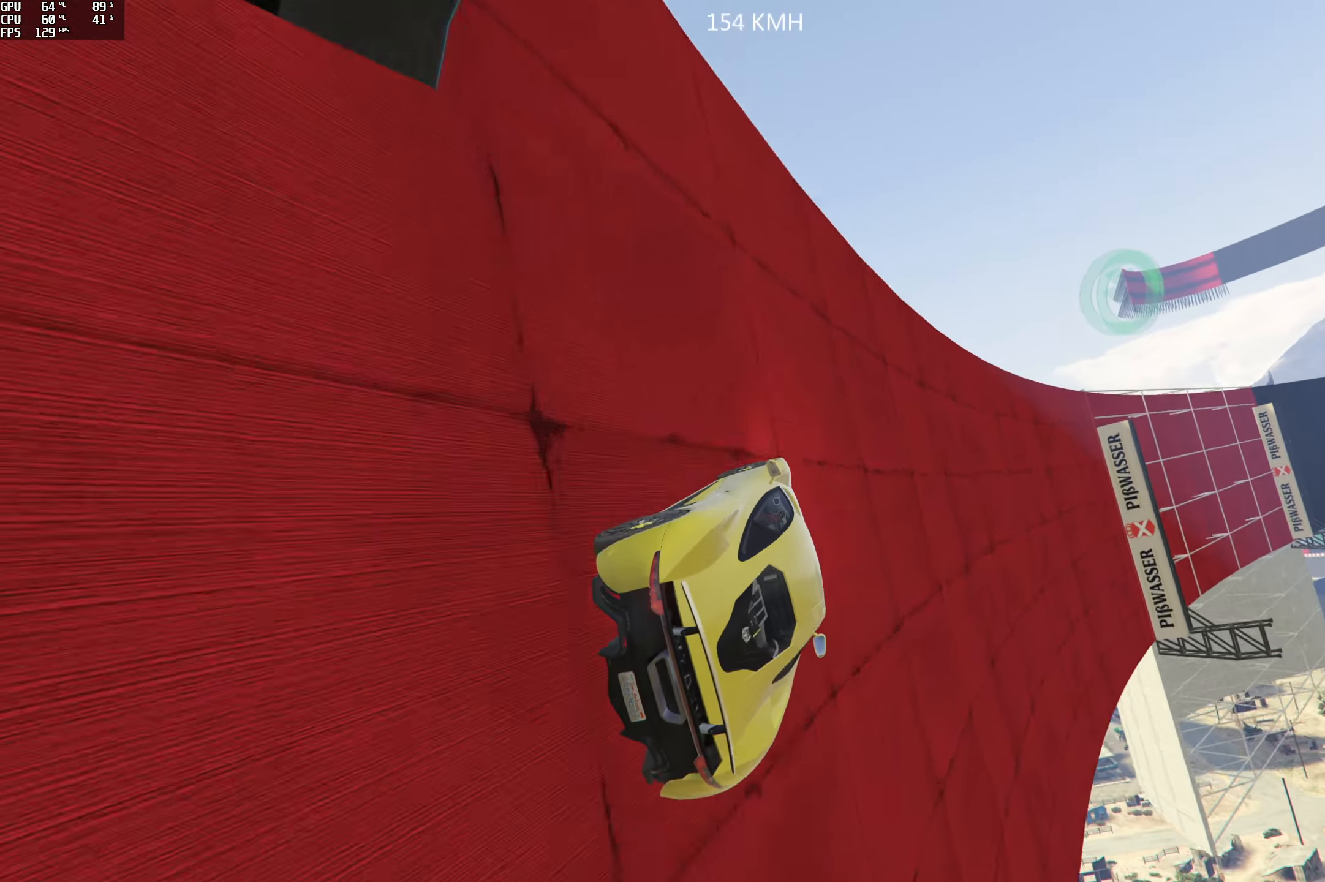
{"buttons": ["R2"], "left_stick": "center", "right_stick": "center", "events": []}
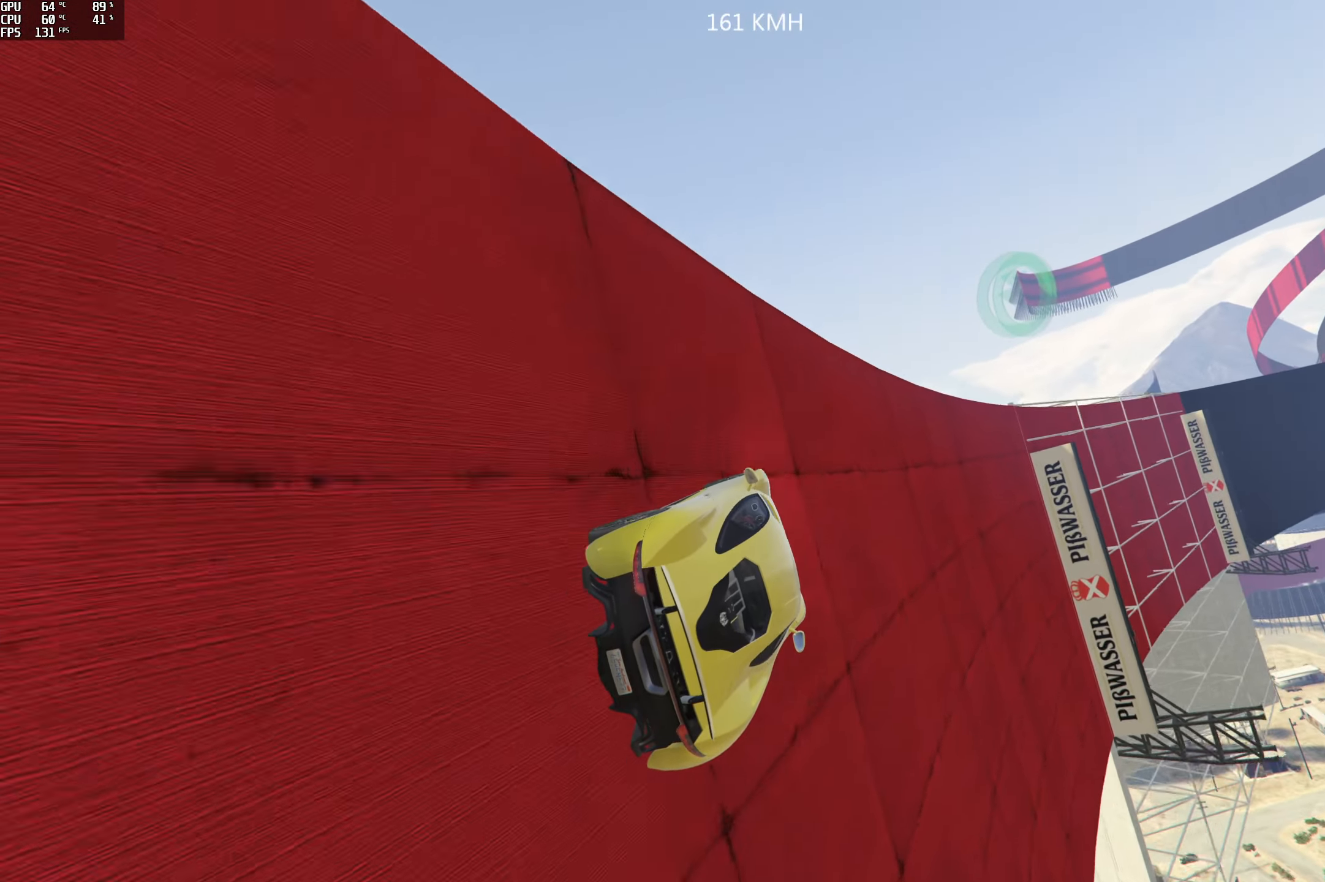
{"buttons": ["R2"], "left_stick": "left", "right_stick": "center", "events": [[483, "left_stick", "left"]]}
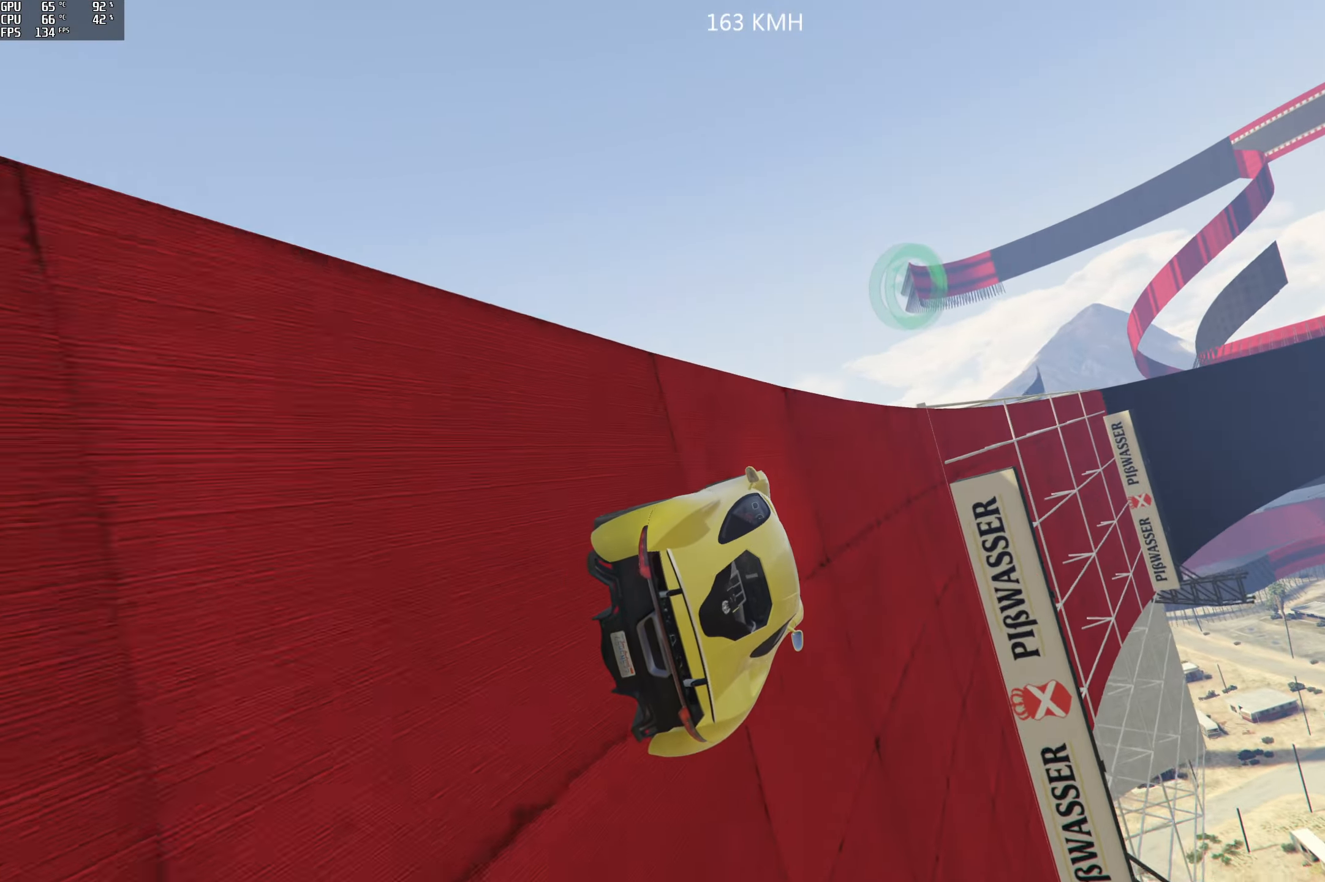
{"buttons": ["R2"], "left_stick": "center", "right_stick": "center", "events": [[83, "left_stick", "center"], [150, "left_stick", "left"], [284, "left_stick", "center"]]}